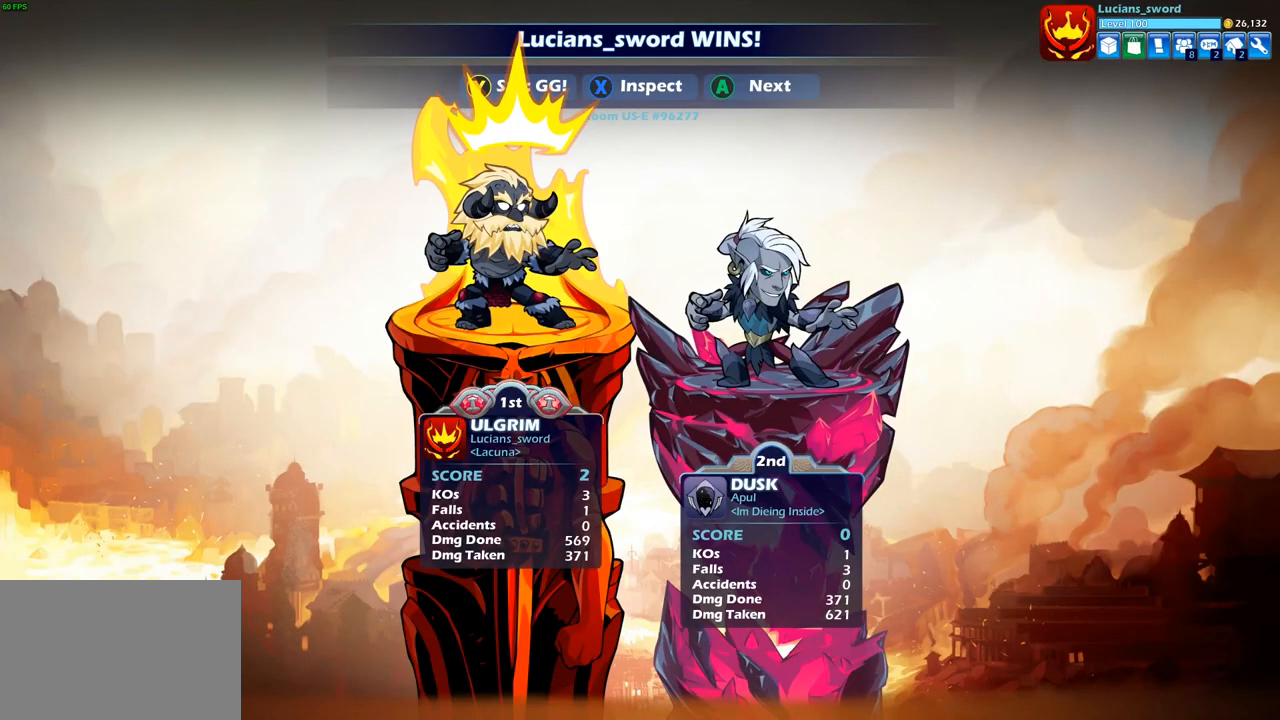
Gameplay with a controller (PlayStation layout); each line is a JSON object with the inputs held at the frame after it. "events" lists button and stick changes between this image and that frame as [ms after this image, input, new state], when the widget could be followed in between.
{"buttons": [], "left_stick": "center", "right_stick": "center", "events": []}
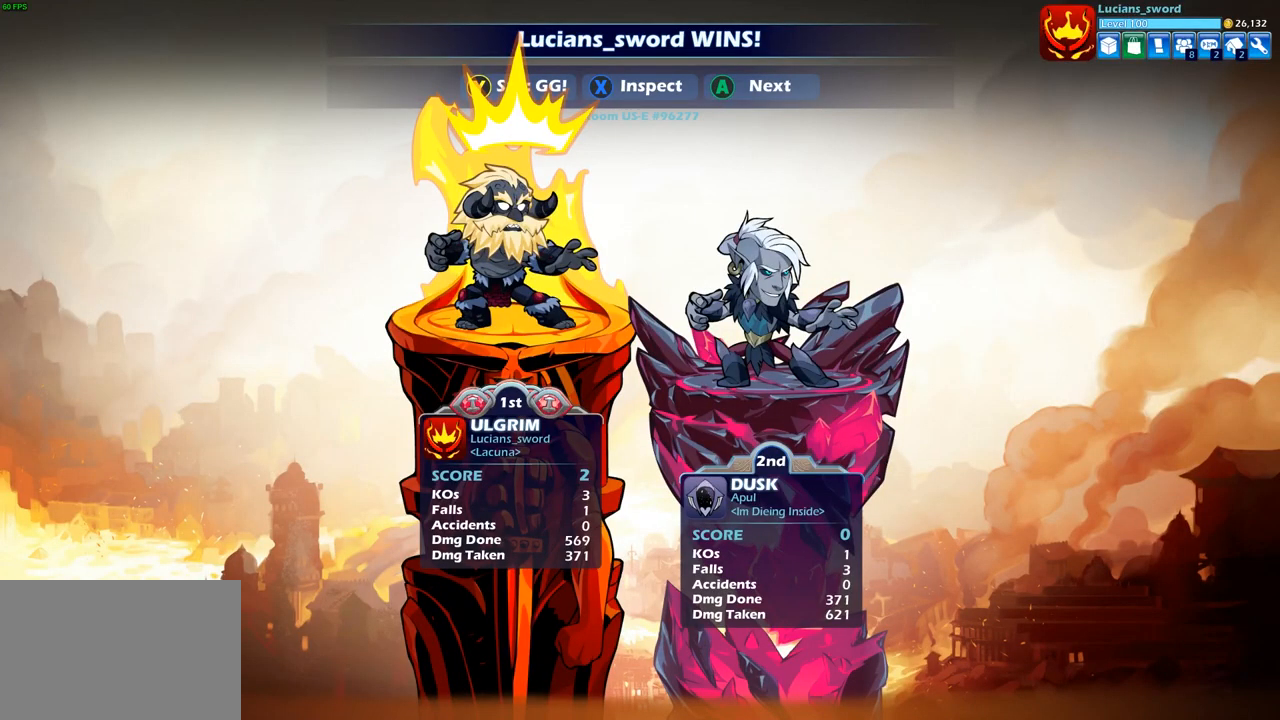
{"buttons": [], "left_stick": "center", "right_stick": "center", "events": [[283, "left_stick", "up"], [367, "left_stick", "center"]]}
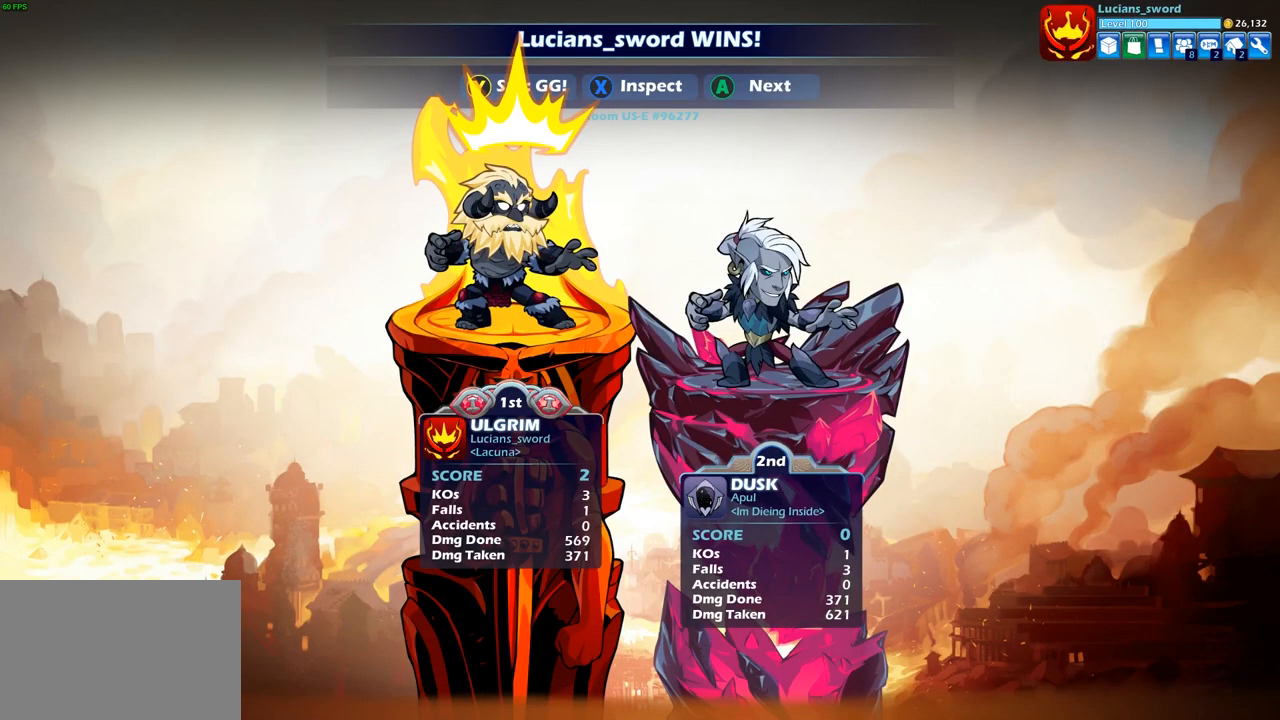
{"buttons": [], "left_stick": "center", "right_stick": "center", "events": []}
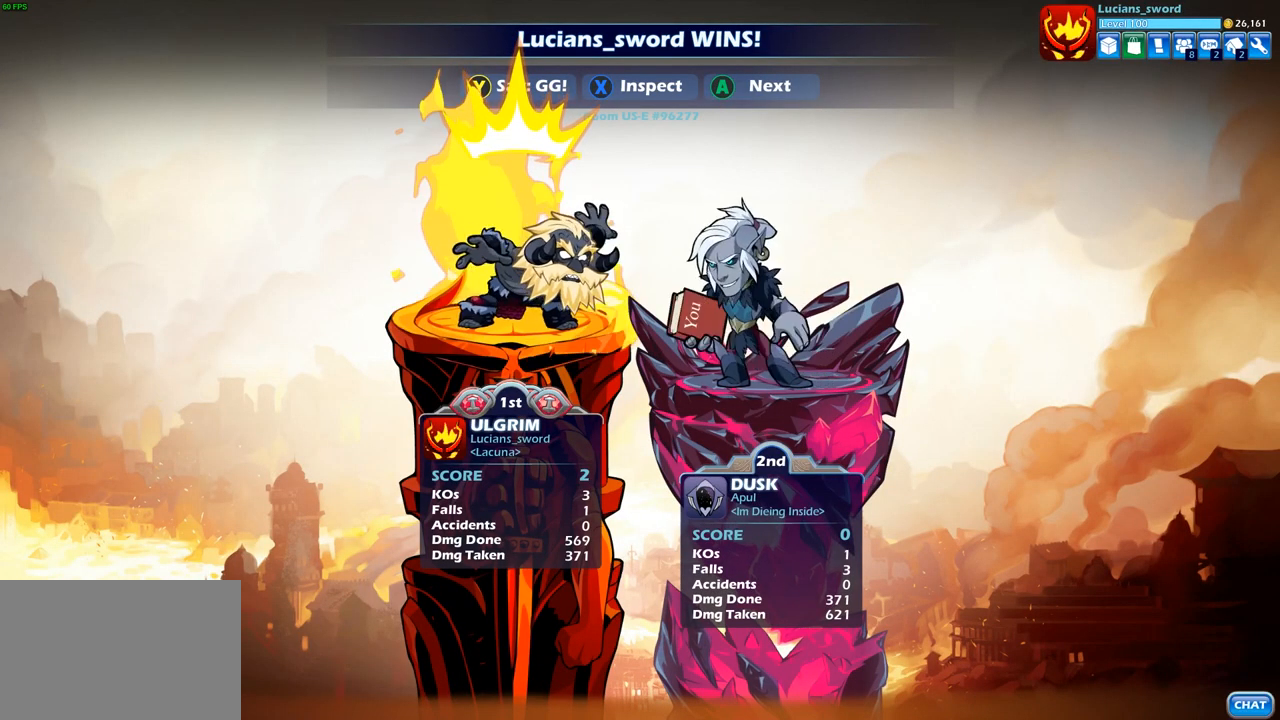
{"buttons": [], "left_stick": "center", "right_stick": "center", "events": [[350, "TRIANGLE", "down"], [417, "TRIANGLE", "up"]]}
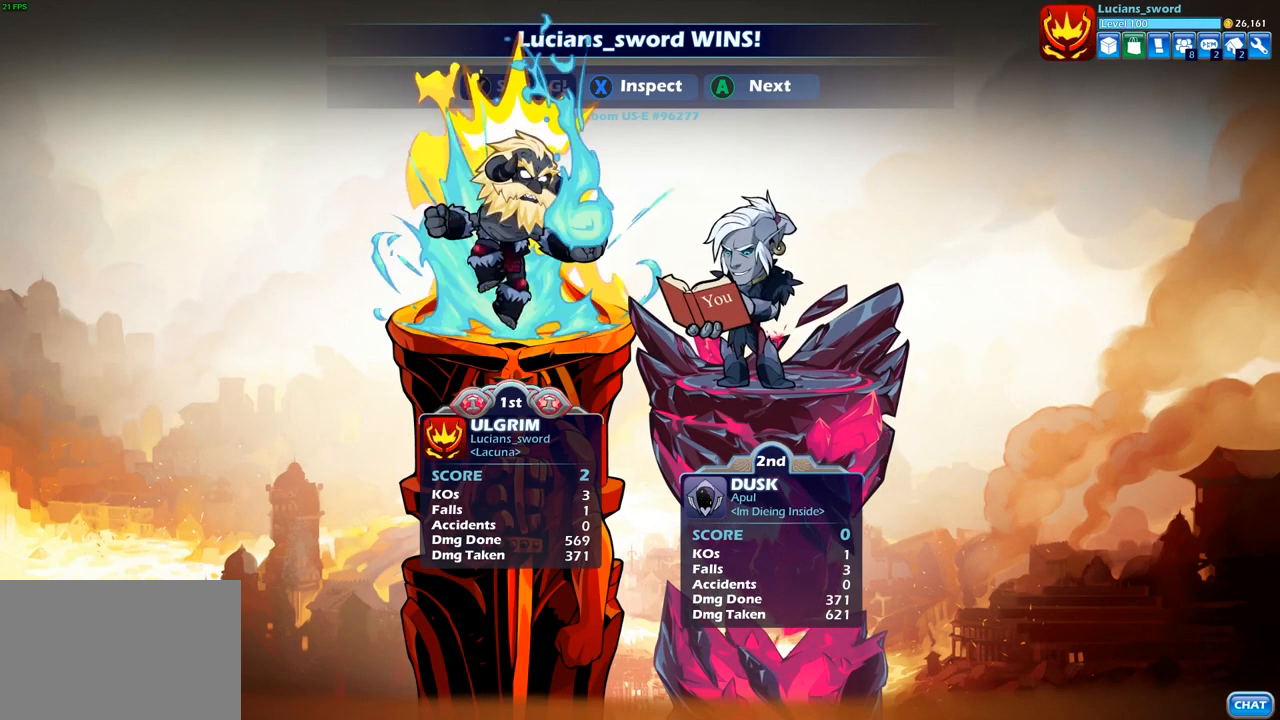
{"buttons": [], "left_stick": "center", "right_stick": "center", "events": [[67, "TRIANGLE", "down"], [150, "TRIANGLE", "up"]]}
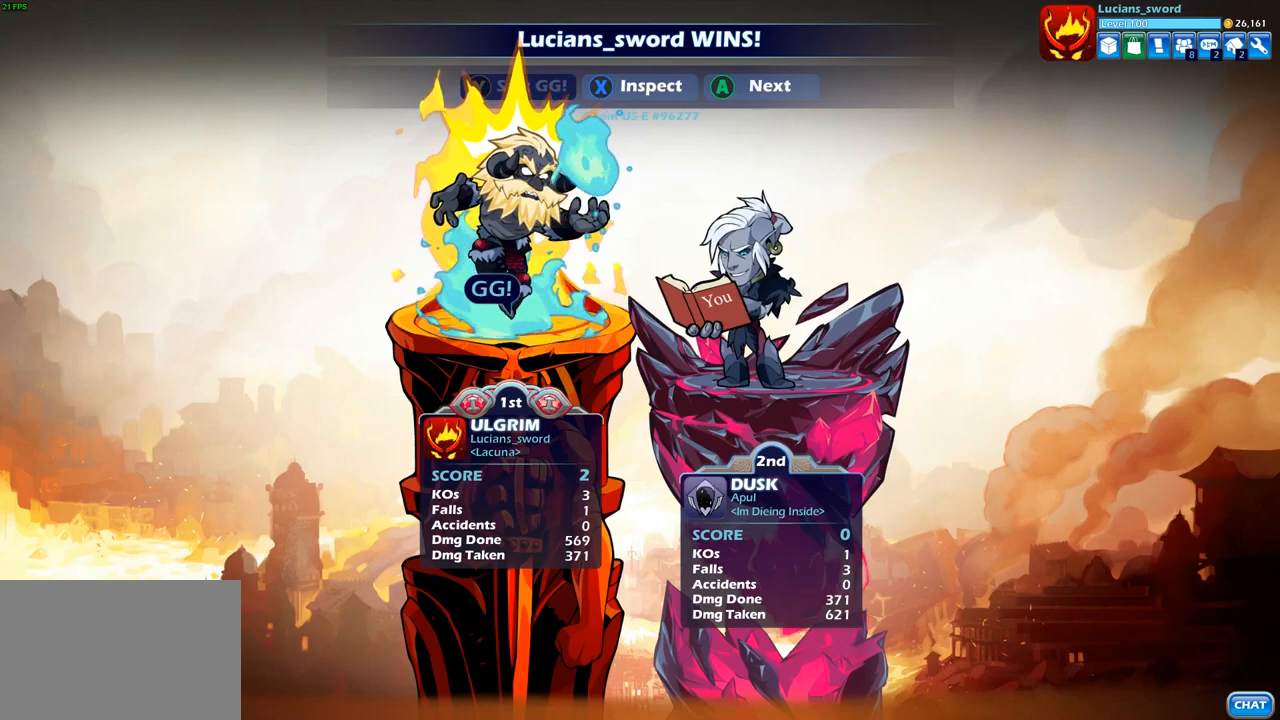
{"buttons": [], "left_stick": "center", "right_stick": "center", "events": []}
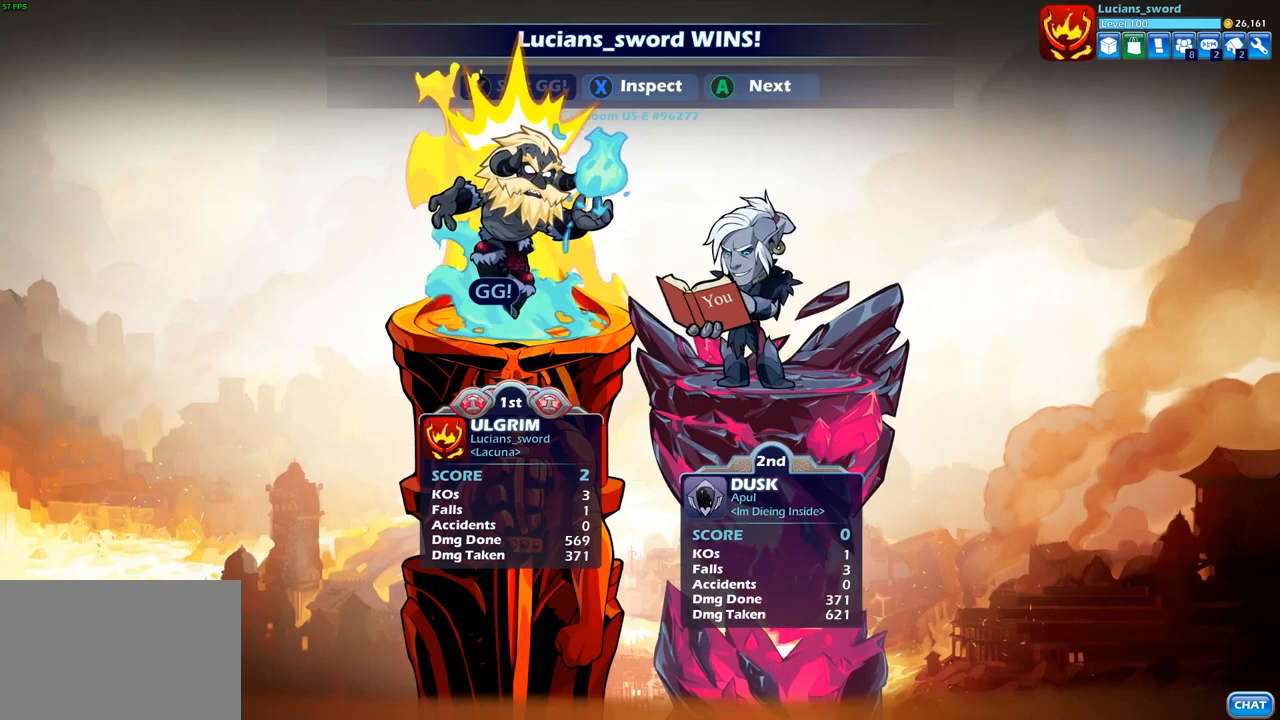
{"buttons": [], "left_stick": "center", "right_stick": "center", "events": []}
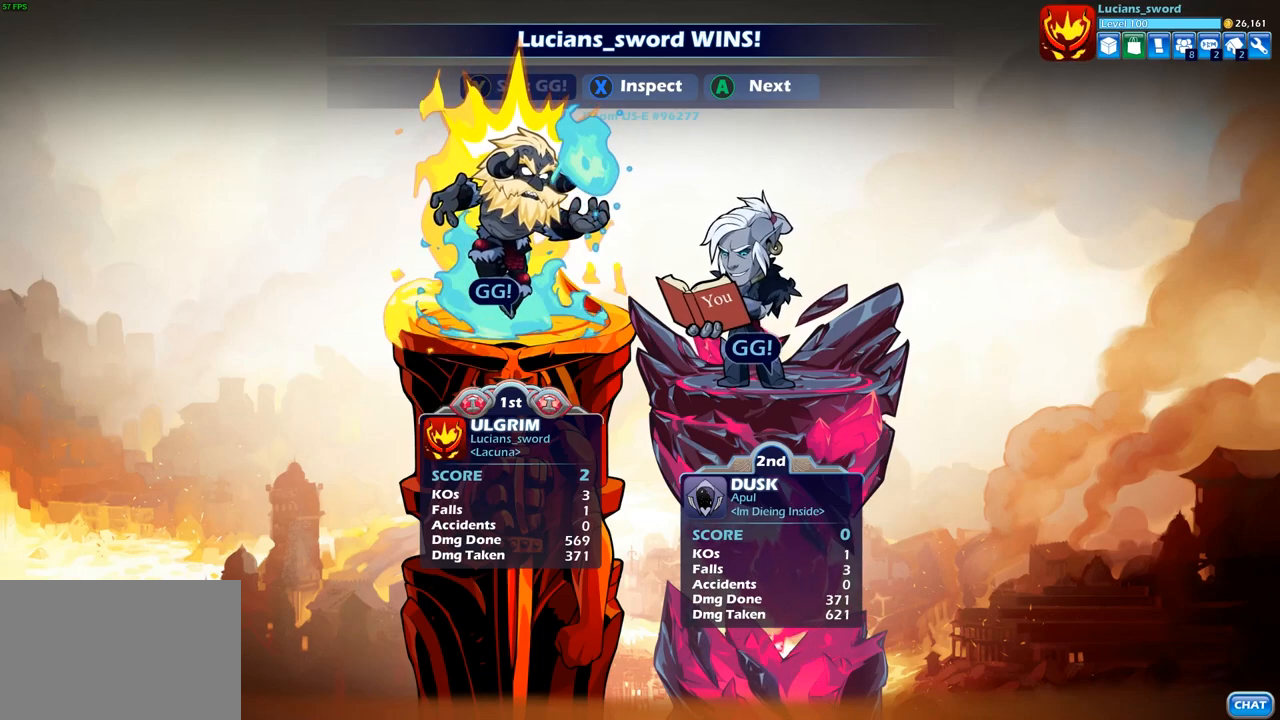
{"buttons": [], "left_stick": "center", "right_stick": "center", "events": []}
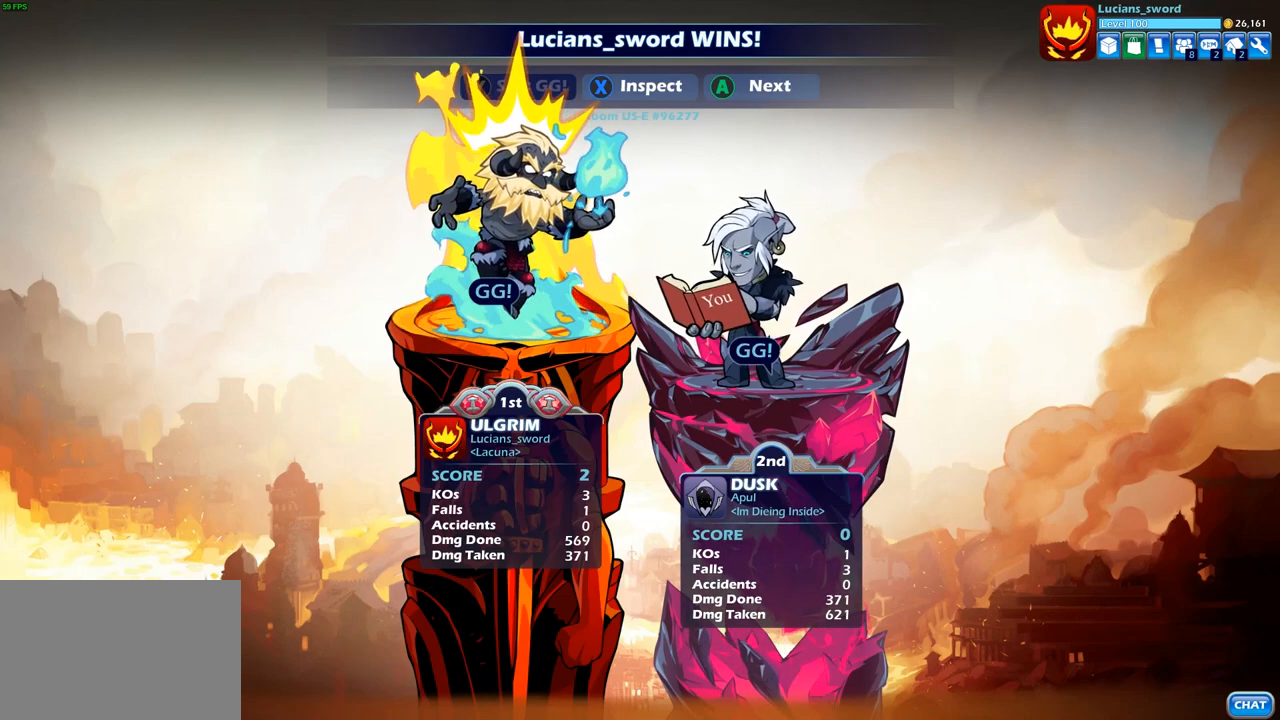
{"buttons": [], "left_stick": "center", "right_stick": "center", "events": [[167, "TRIANGLE", "down"], [283, "TRIANGLE", "up"], [350, "TRIANGLE", "down"], [450, "TRIANGLE", "up"]]}
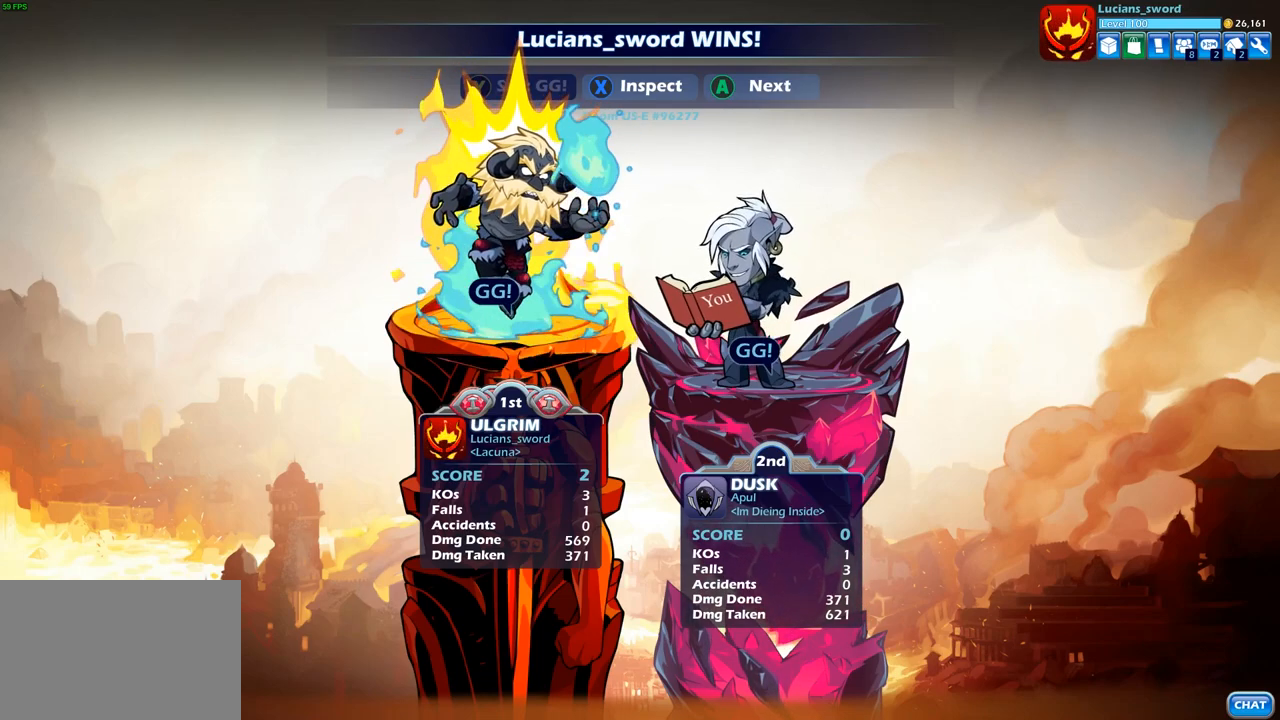
{"buttons": [], "left_stick": "center", "right_stick": "center", "events": [[83, "CROSS", "down"], [183, "CROSS", "up"], [317, "CROSS", "down"], [417, "CROSS", "up"]]}
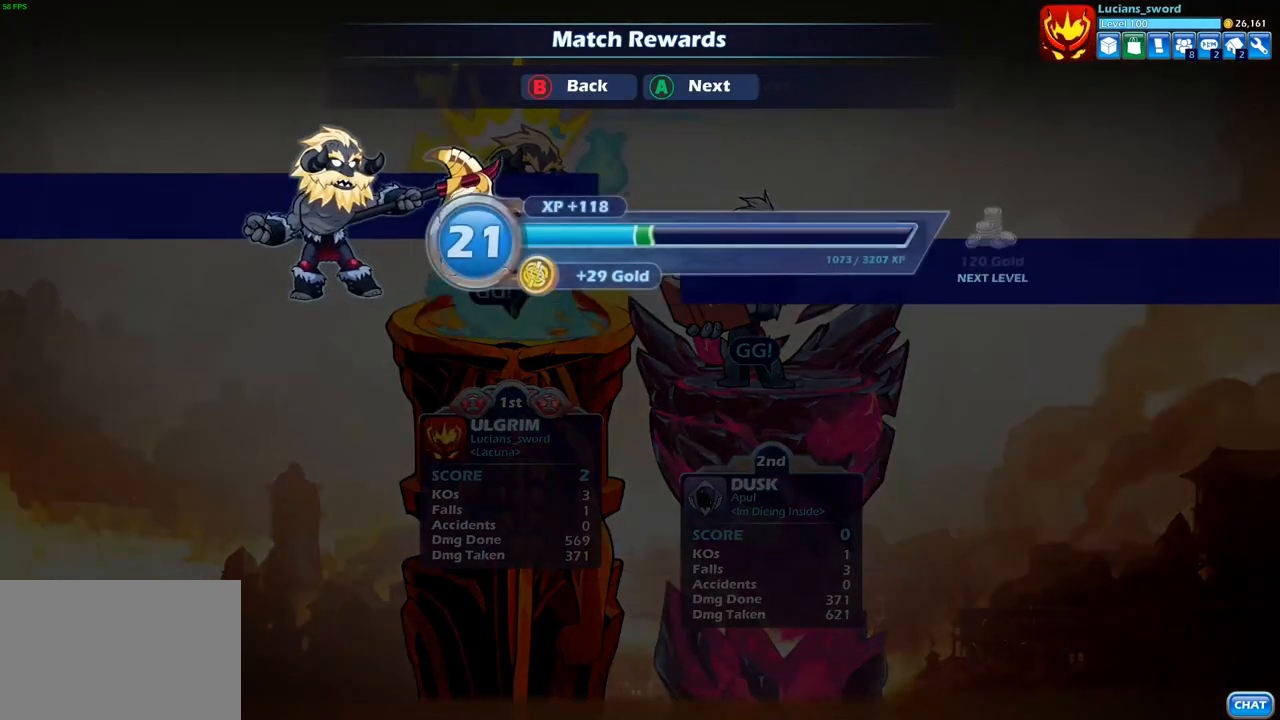
{"buttons": [], "left_stick": "center", "right_stick": "center", "events": [[250, "CROSS", "down"], [333, "CROSS", "up"]]}
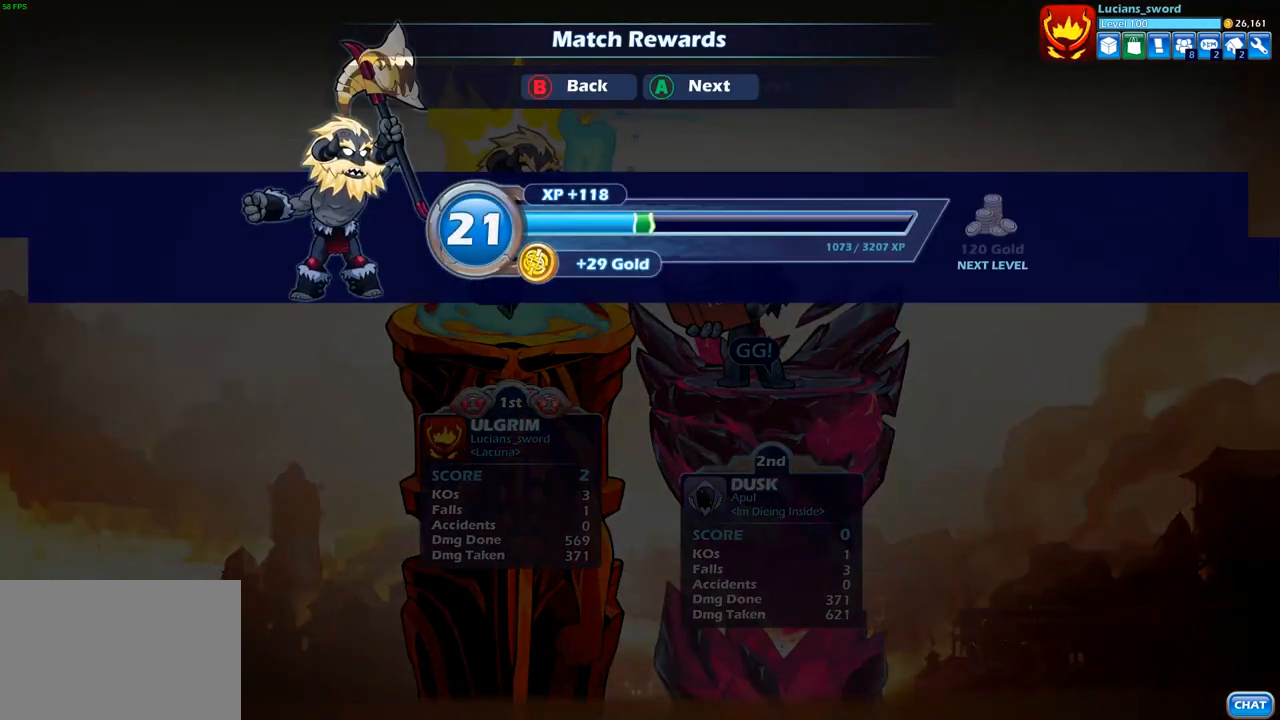
{"buttons": [], "left_stick": "center", "right_stick": "center", "events": []}
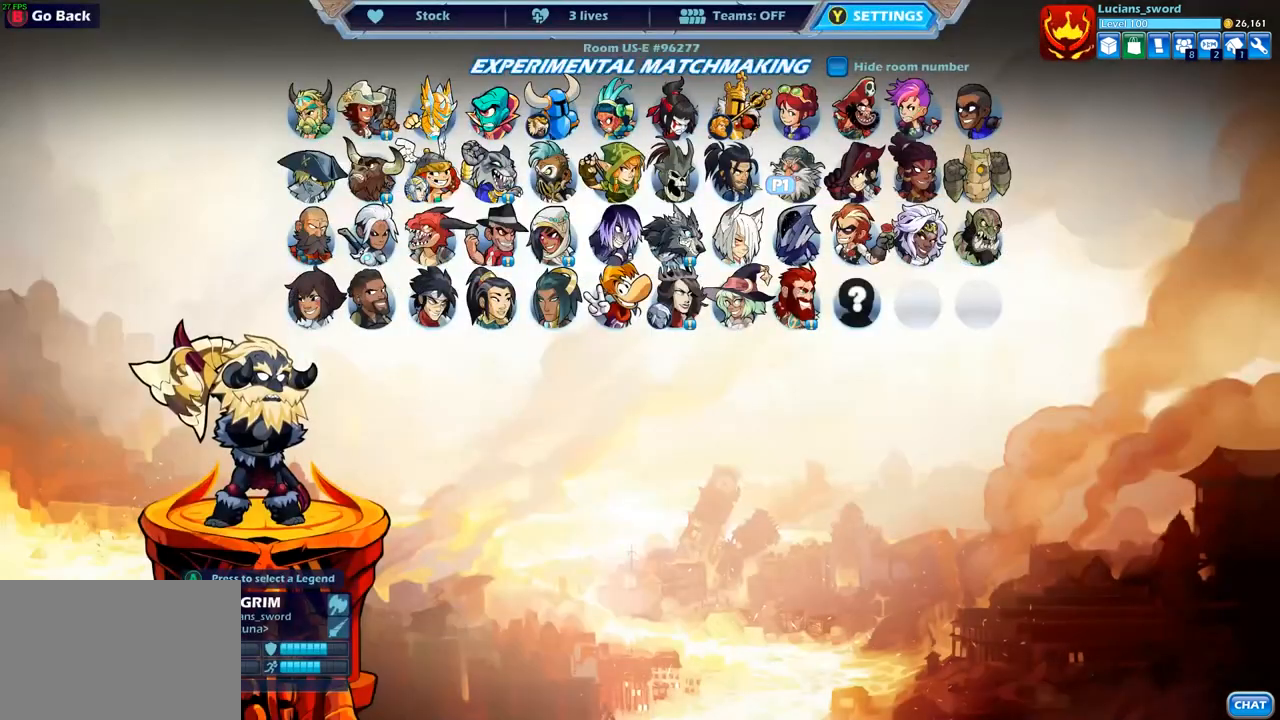
{"buttons": [], "left_stick": "center", "right_stick": "center", "events": []}
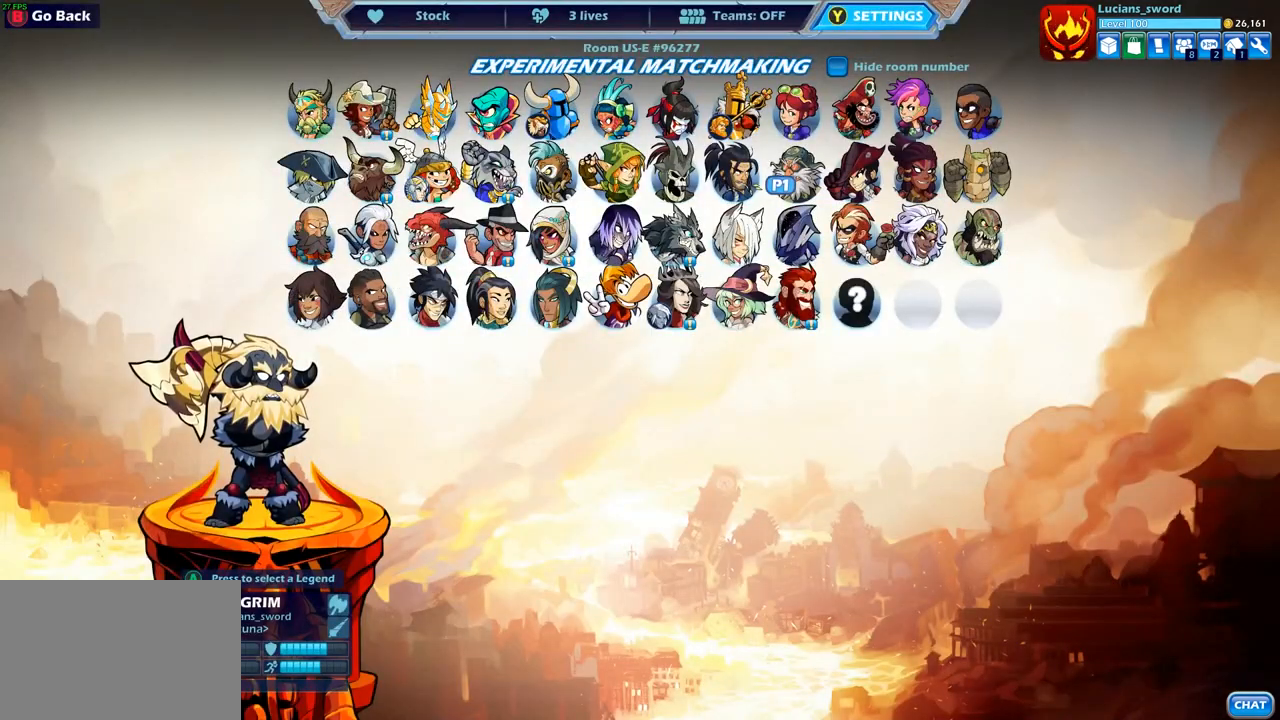
{"buttons": [], "left_stick": "center", "right_stick": "center", "events": []}
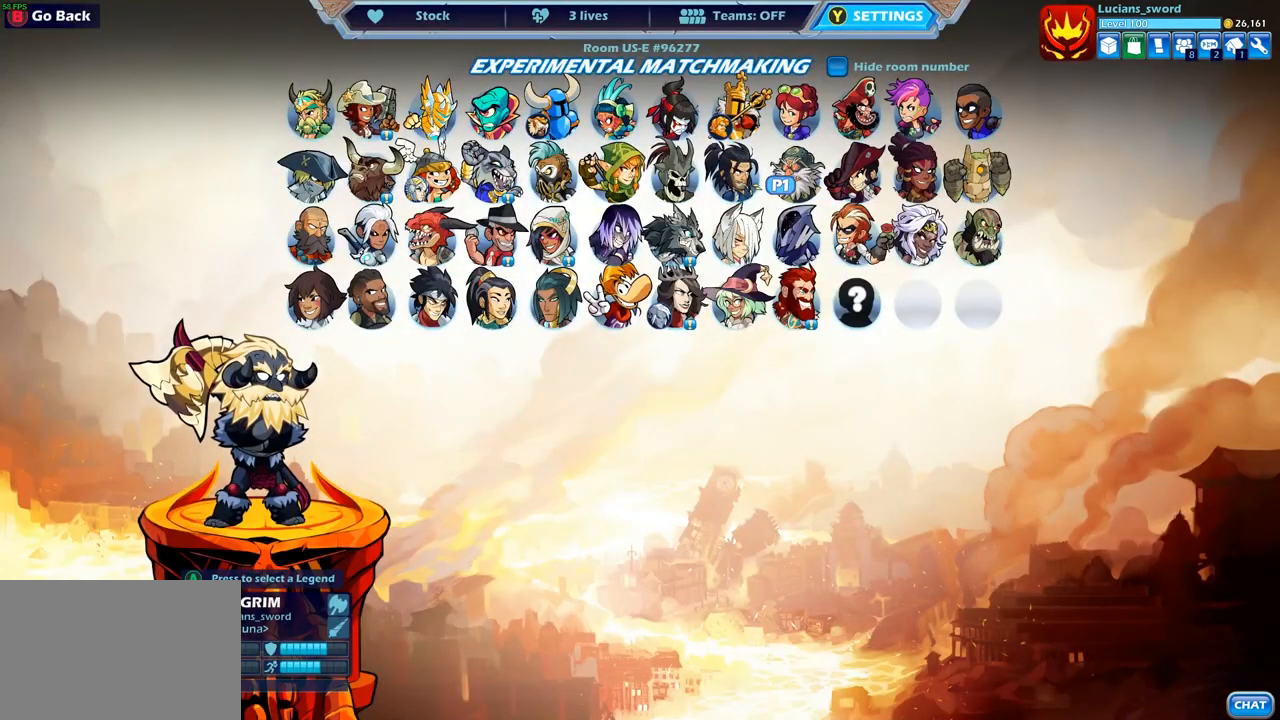
{"buttons": [], "left_stick": "right", "right_stick": "center", "events": [[467, "left_stick", "right"]]}
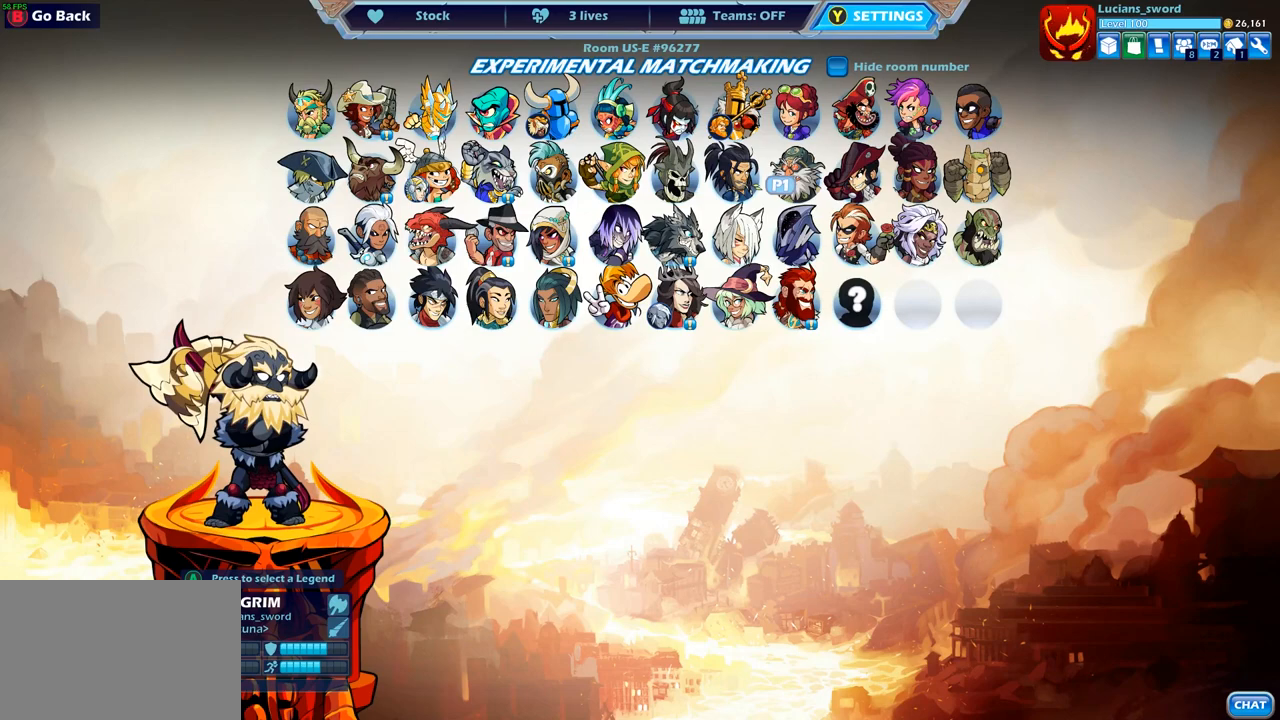
{"buttons": [], "left_stick": "center", "right_stick": "center", "events": [[150, "left_stick", "center"], [317, "left_stick", "right"], [433, "left_stick", "center"]]}
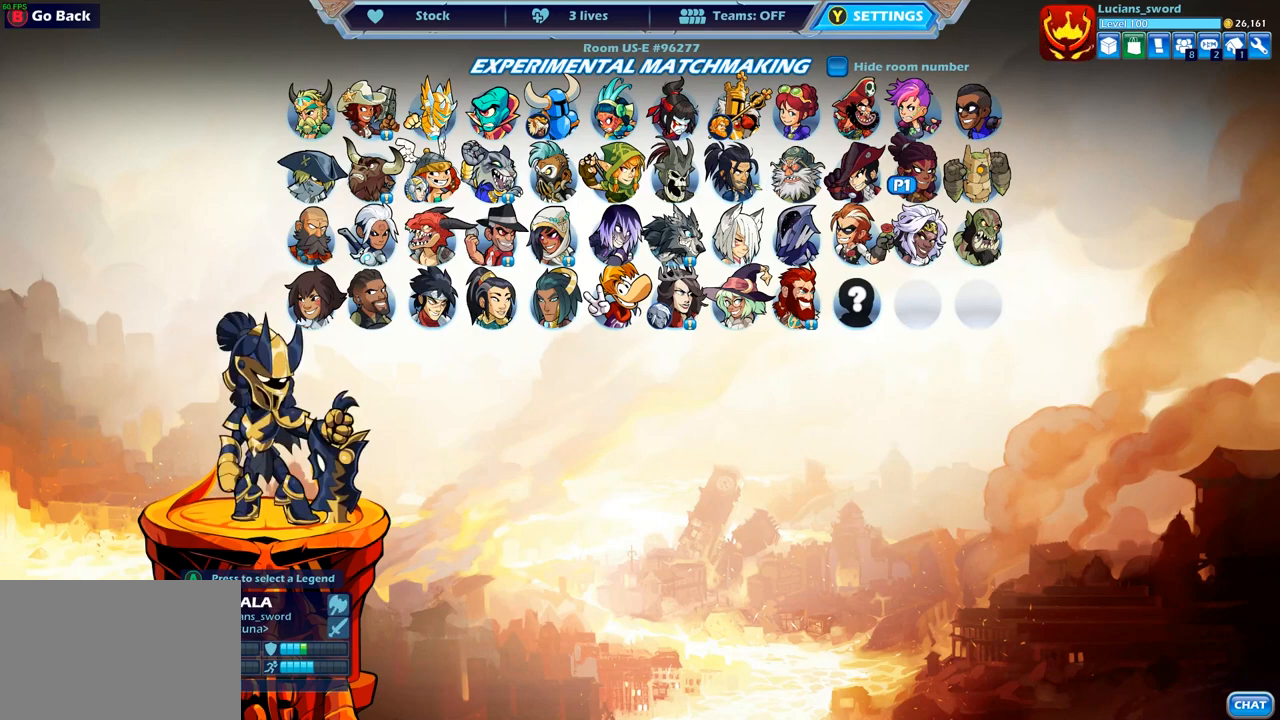
{"buttons": [], "left_stick": "left", "right_stick": "center", "events": [[117, "left_stick", "up"], [250, "left_stick", "center"], [417, "left_stick", "left"]]}
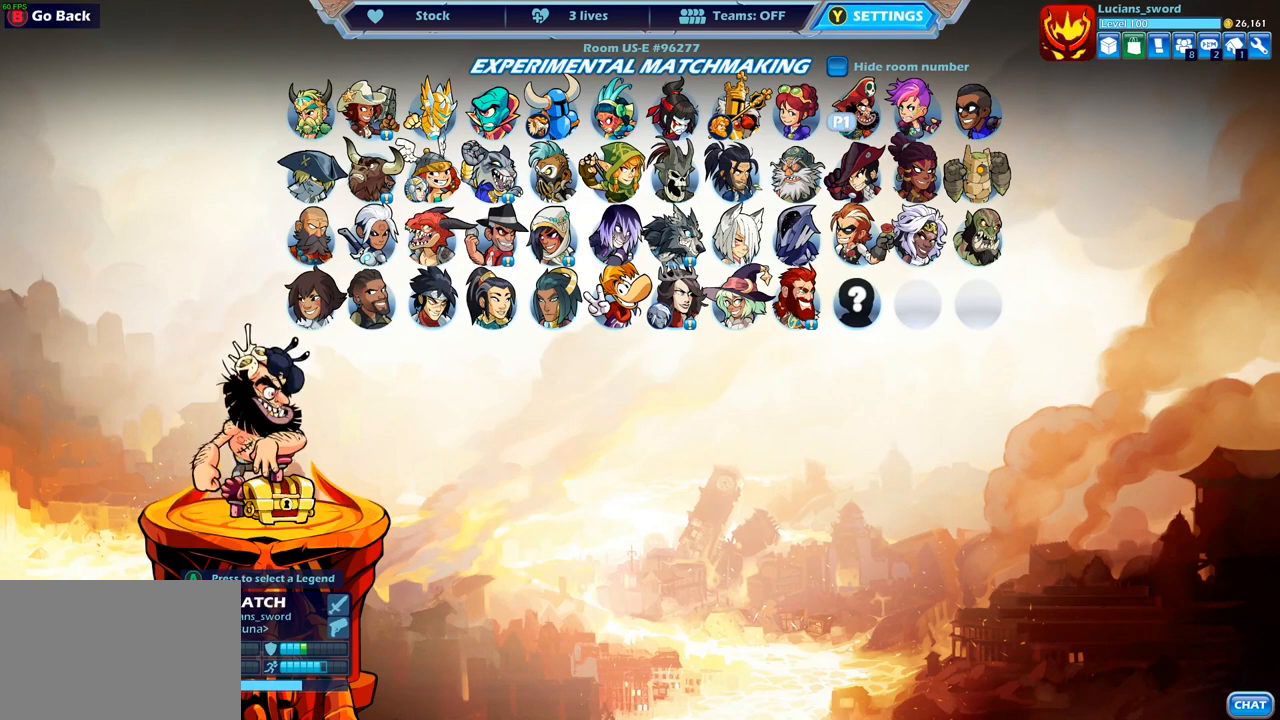
{"buttons": [], "left_stick": "center", "right_stick": "center", "events": [[50, "left_stick", "center"], [133, "left_stick", "left"], [267, "left_stick", "center"], [350, "left_stick", "up-left"], [483, "left_stick", "center"]]}
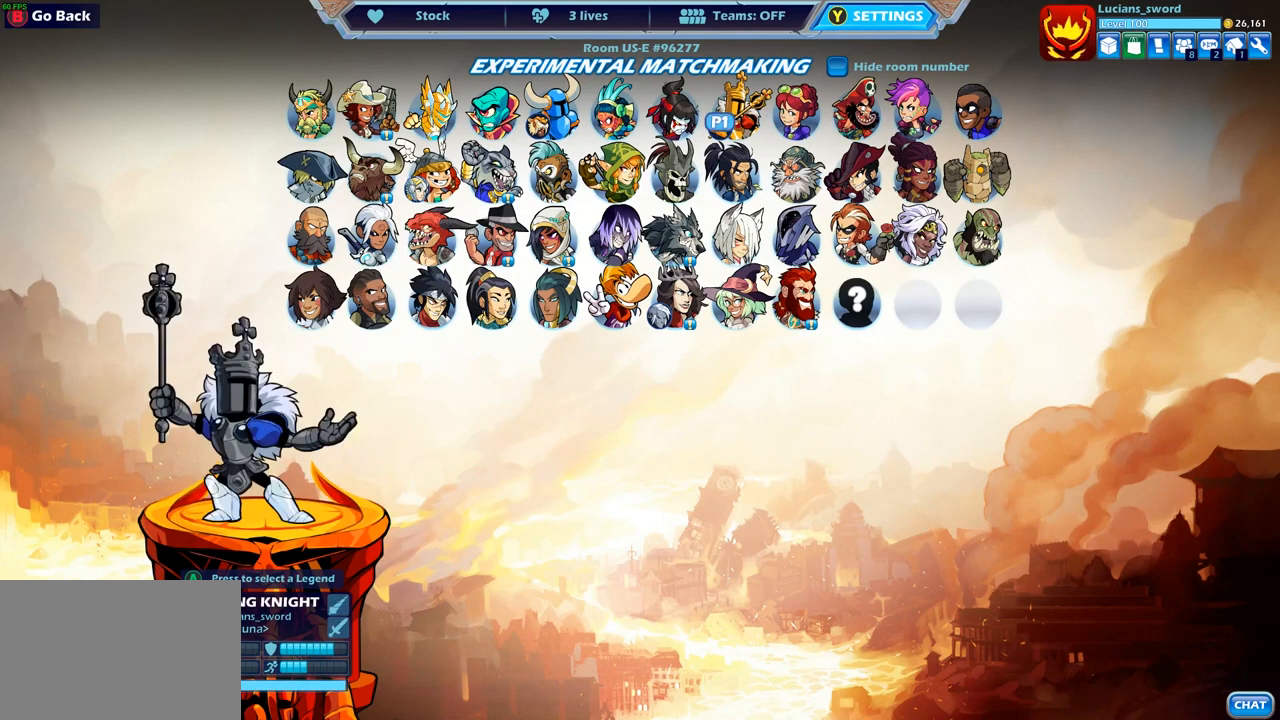
{"buttons": [], "left_stick": "center", "right_stick": "center", "events": [[50, "left_stick", "left"], [150, "left_stick", "center"], [267, "left_stick", "left"], [367, "left_stick", "center"]]}
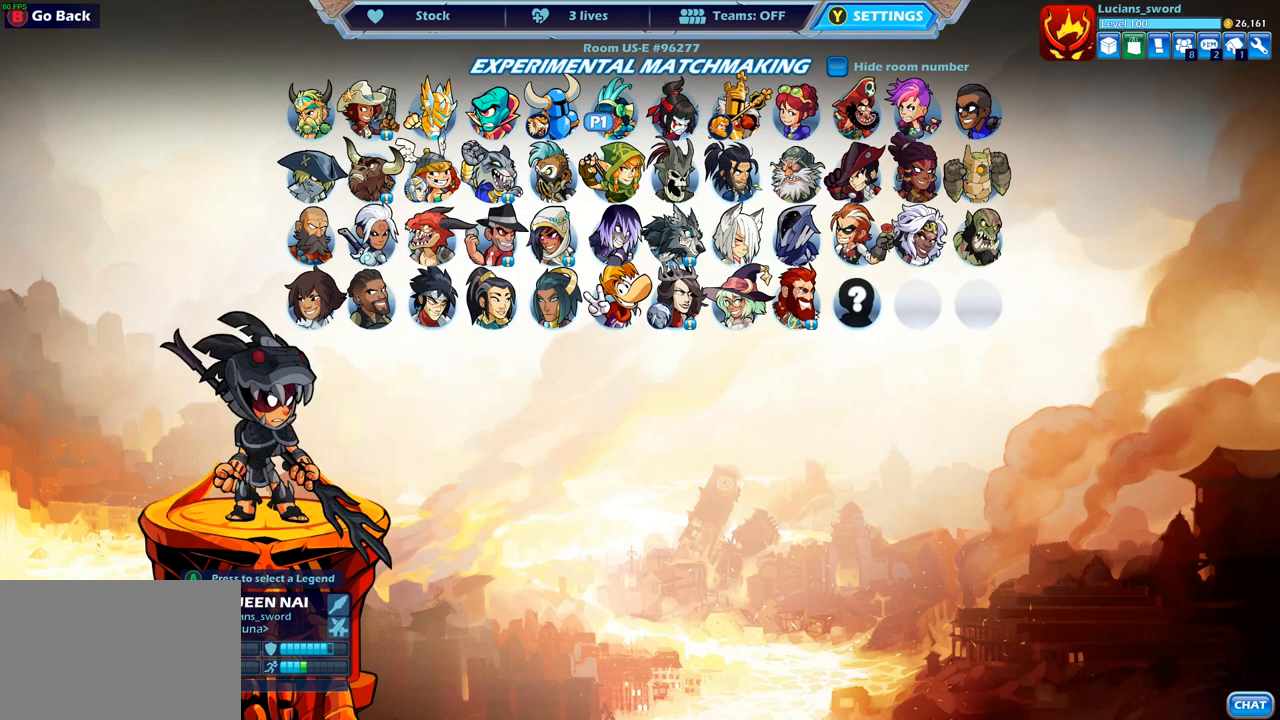
{"buttons": [], "left_stick": "center", "right_stick": "center", "events": []}
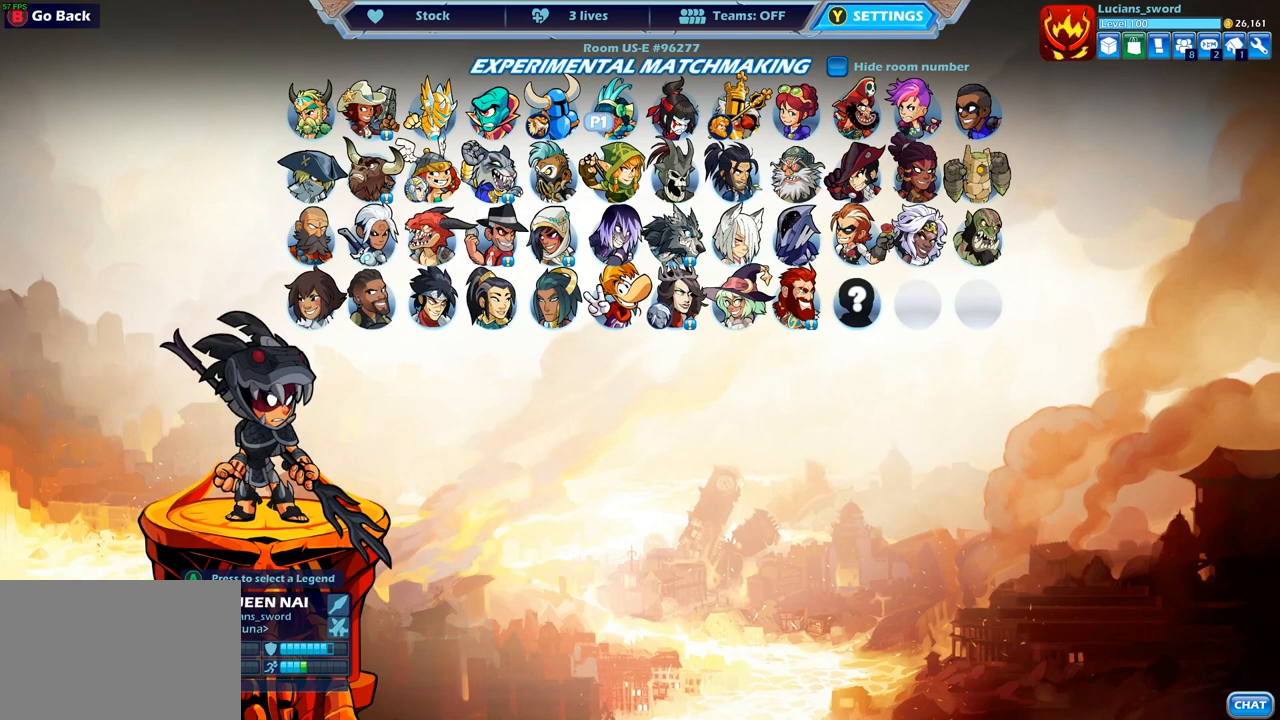
{"buttons": [], "left_stick": "right", "right_stick": "center", "events": [[67, "left_stick", "down"], [233, "left_stick", "center"], [500, "left_stick", "right"]]}
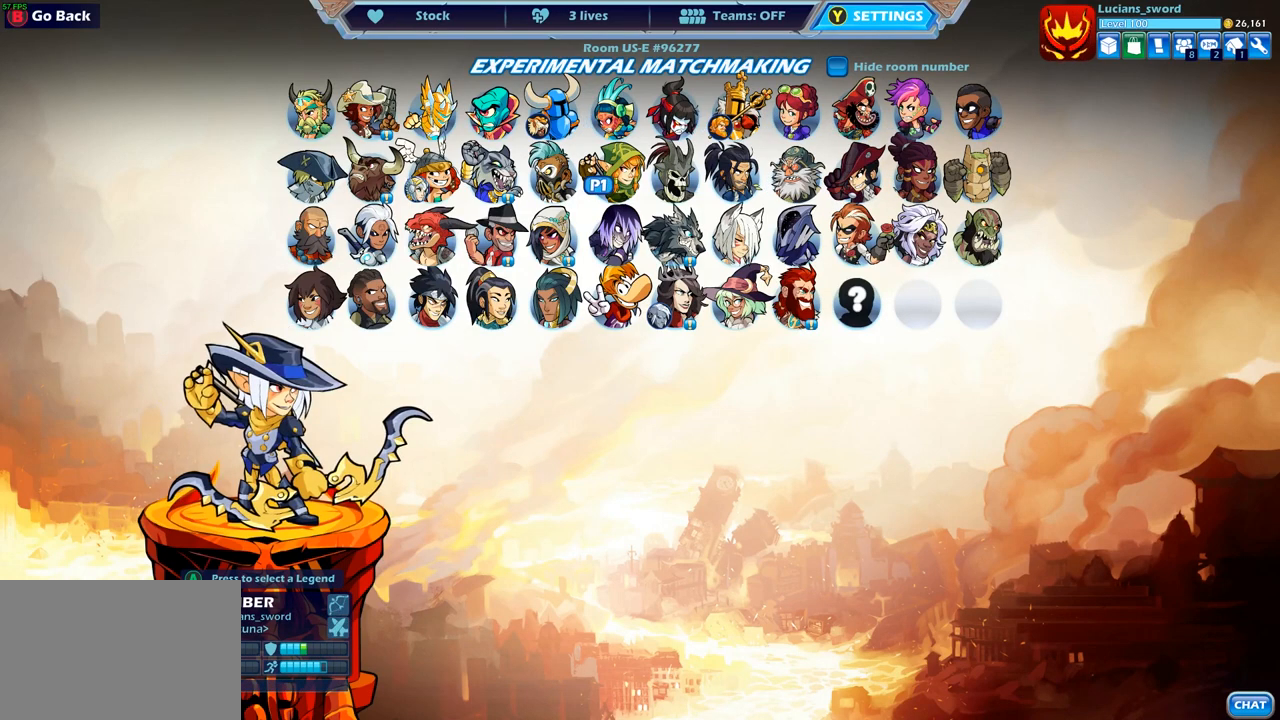
{"buttons": [], "left_stick": "right", "right_stick": "center", "events": [[117, "left_stick", "center"], [350, "left_stick", "right"]]}
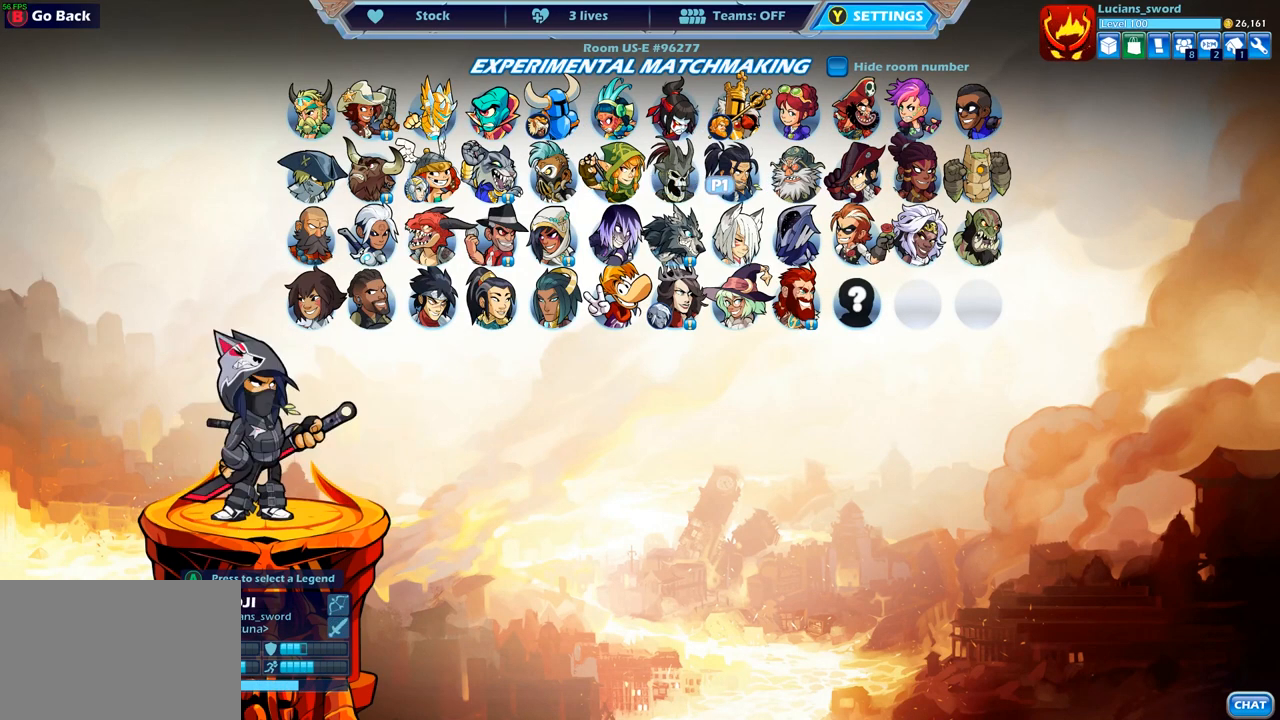
{"buttons": [], "left_stick": "center", "right_stick": "center", "events": [[50, "left_stick", "center"], [283, "left_stick", "right"], [417, "left_stick", "center"]]}
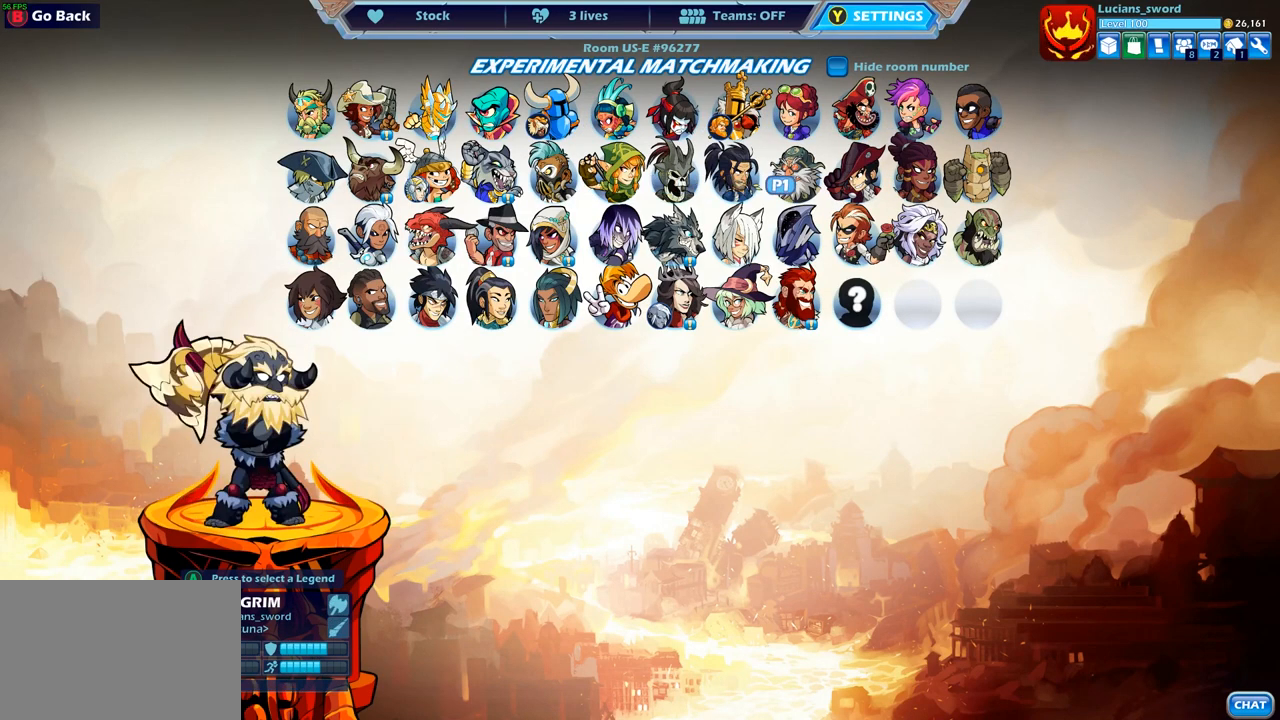
{"buttons": [], "left_stick": "up-left", "right_stick": "center", "events": [[17, "left_stick", "right"], [150, "left_stick", "center"], [233, "left_stick", "right"], [350, "left_stick", "center"], [483, "left_stick", "up-left"]]}
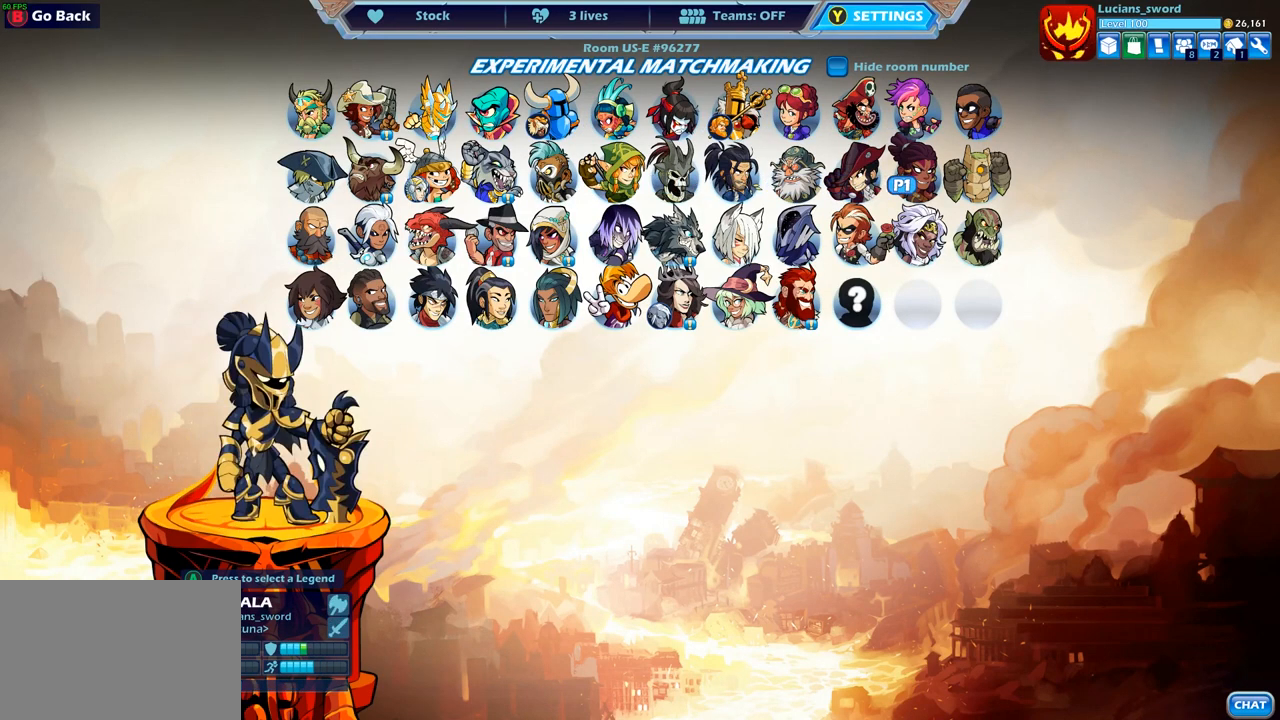
{"buttons": [], "left_stick": "up-left", "right_stick": "center", "events": [[100, "left_stick", "center"], [167, "left_stick", "left"], [317, "left_stick", "center"], [400, "left_stick", "up-left"]]}
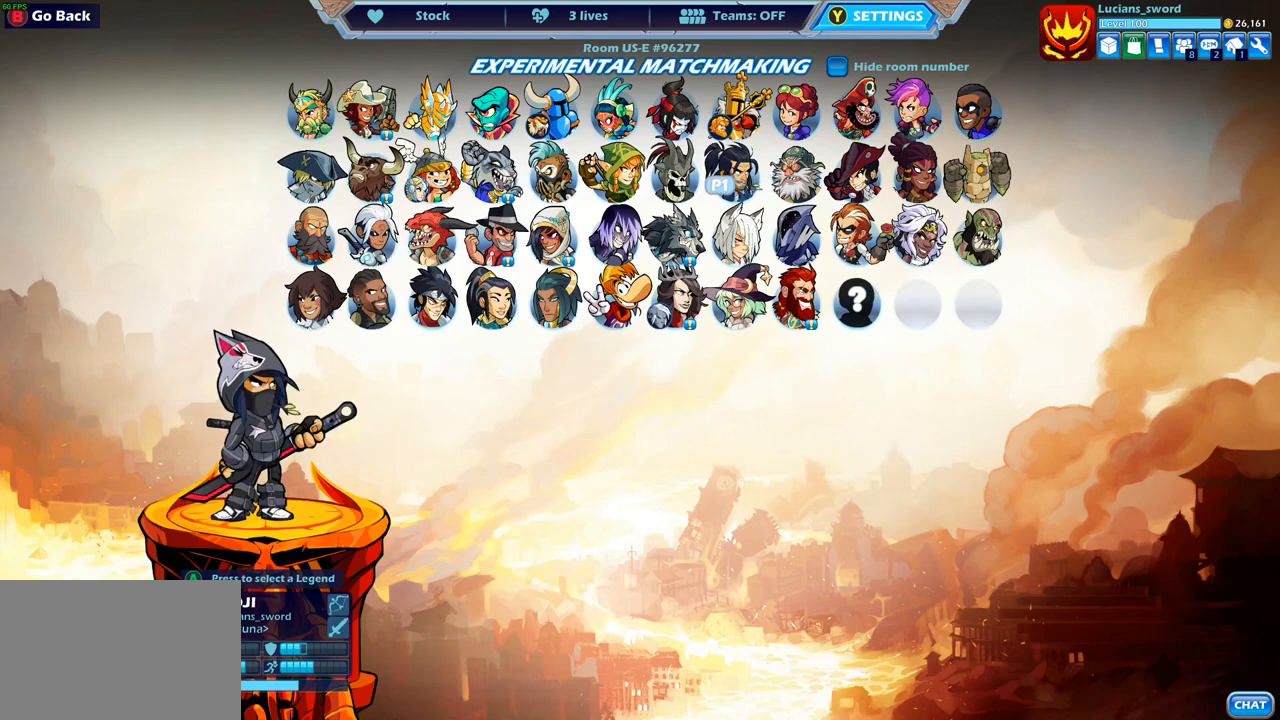
{"buttons": [], "left_stick": "center", "right_stick": "center", "events": [[17, "left_stick", "center"], [117, "left_stick", "up-left"], [233, "left_stick", "center"], [317, "left_stick", "up-left"], [450, "left_stick", "center"]]}
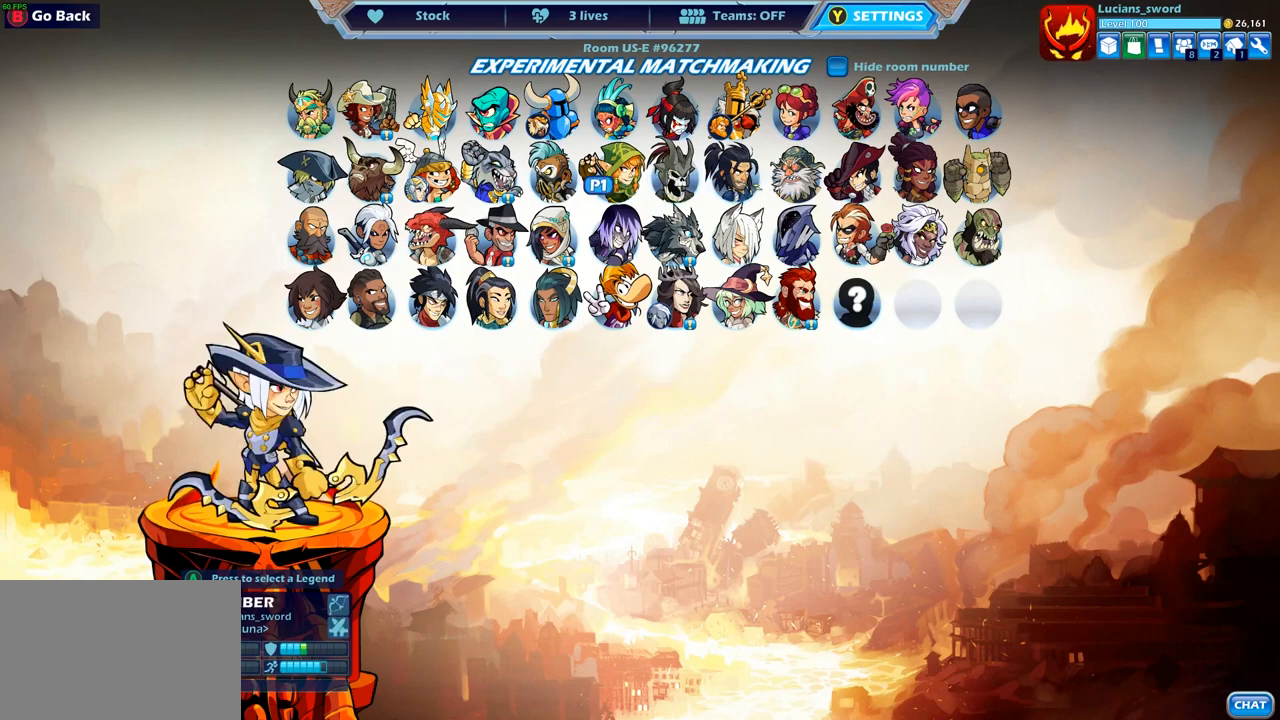
{"buttons": [], "left_stick": "center", "right_stick": "center", "events": [[83, "left_stick", "up-left"], [200, "left_stick", "center"]]}
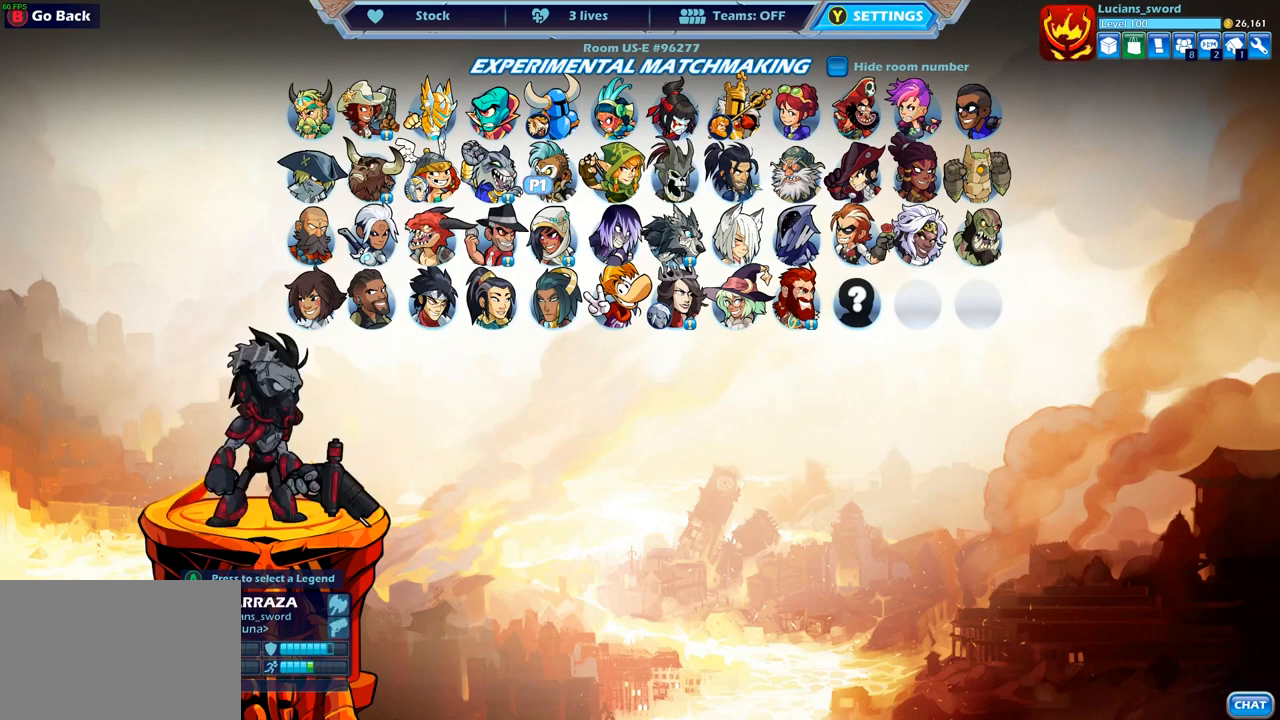
{"buttons": [], "left_stick": "down", "right_stick": "center", "events": [[383, "left_stick", "down"]]}
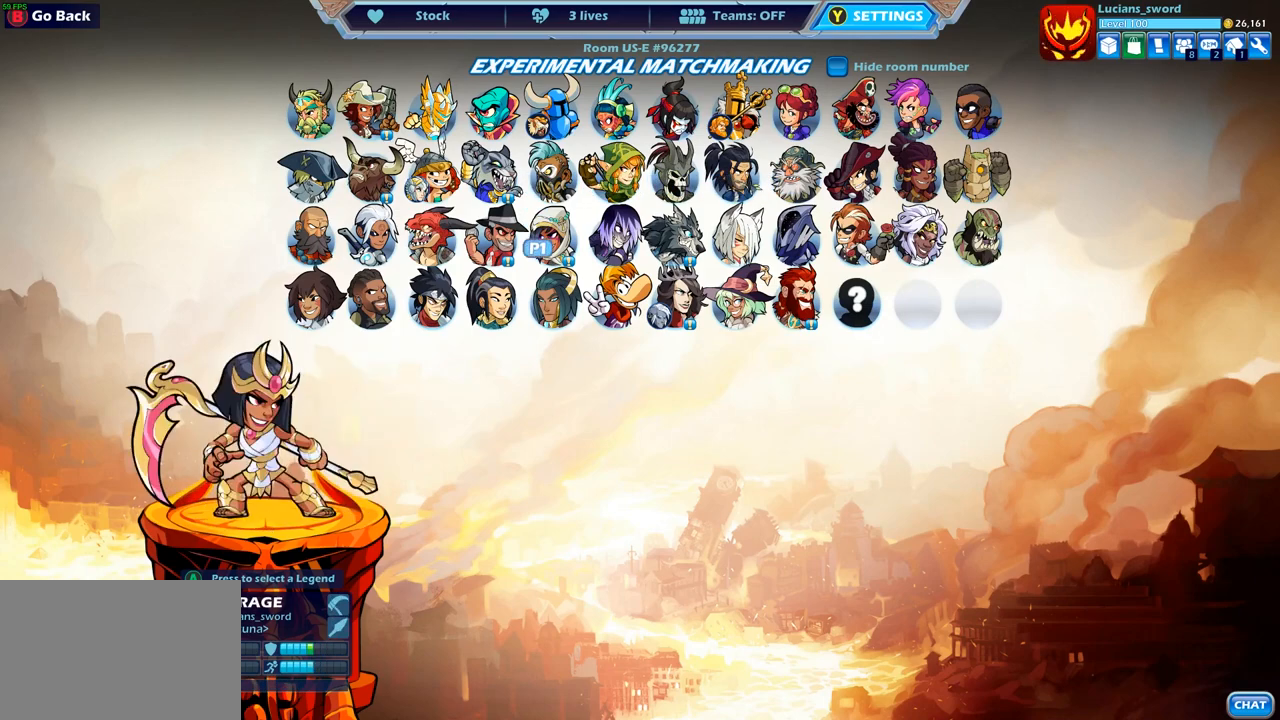
{"buttons": [], "left_stick": "center", "right_stick": "center", "events": [[67, "left_stick", "center"], [150, "left_stick", "down-left"], [283, "left_stick", "center"], [333, "left_stick", "right"], [467, "left_stick", "center"]]}